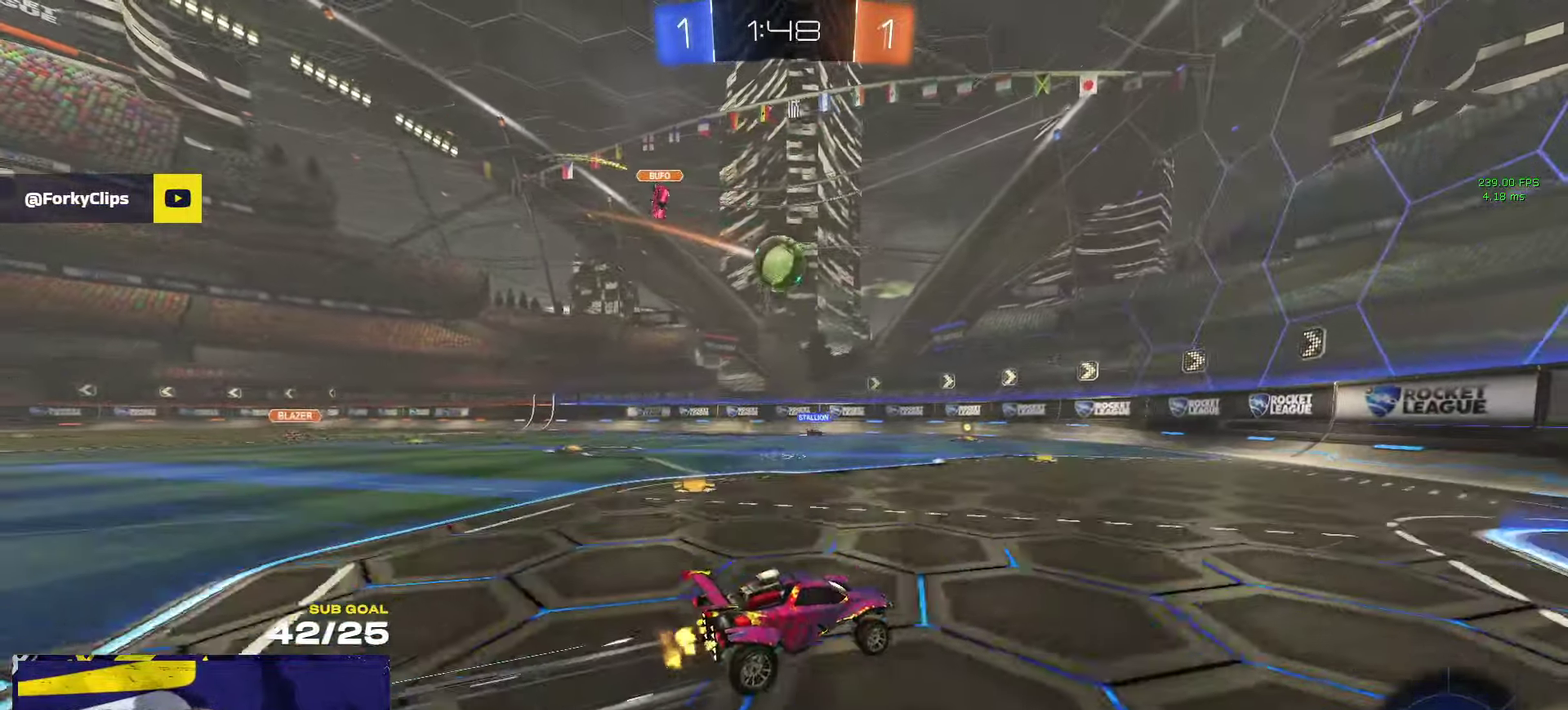
Gameplay with a controller (Xbox layout); each line is a JSON object with the inputs held at the frame after it. "events" lists button and stick changes between this image and that frame as [ms after this image, input, new state], when the widget could be followed in between.
{"buttons": ["R2"], "left_stick": "left", "right_stick": "center", "events": [[17, "left_stick", "left"], [100, "left_stick", "center"], [234, "left_stick", "left"]]}
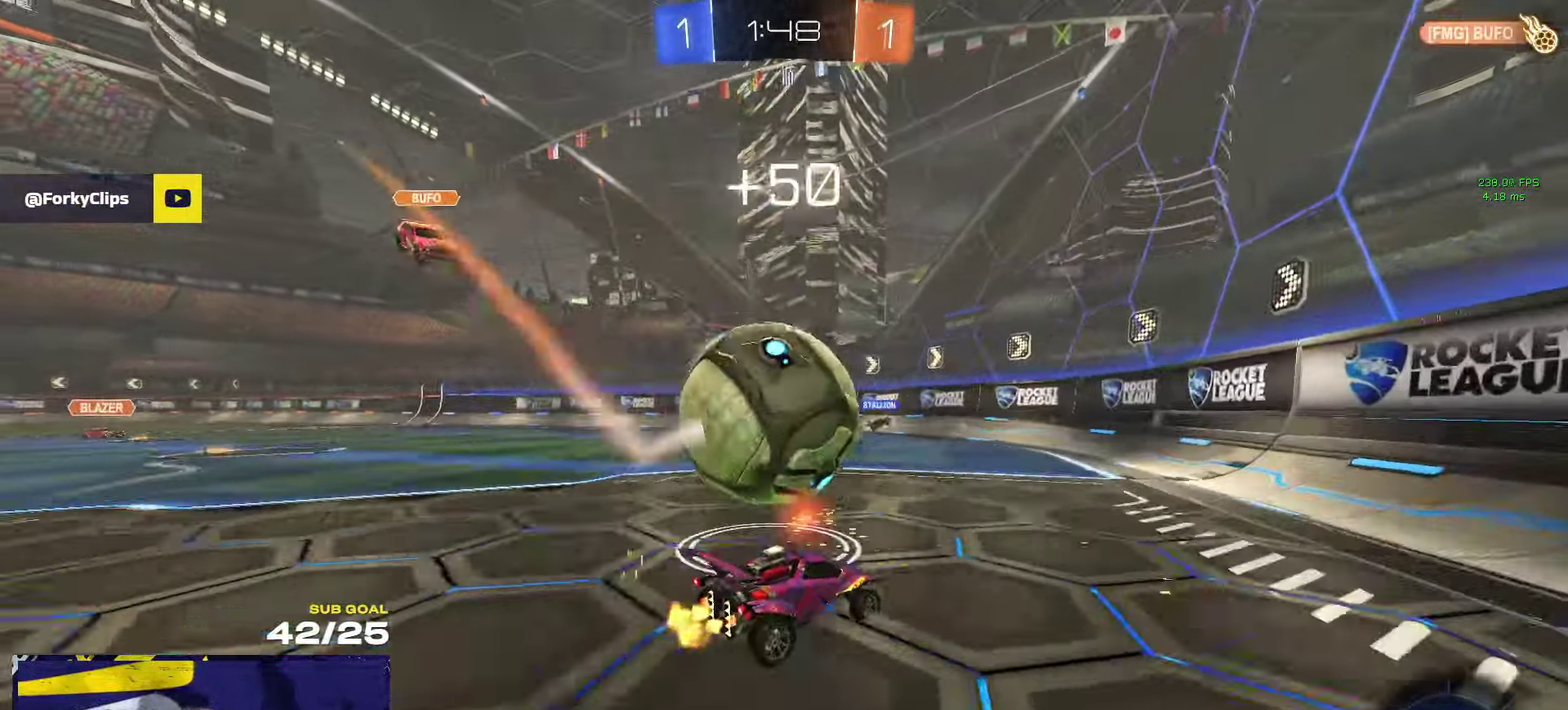
{"buttons": ["R1", "R2"], "left_stick": "left", "right_stick": "center", "events": [[484, "R1", "down"]]}
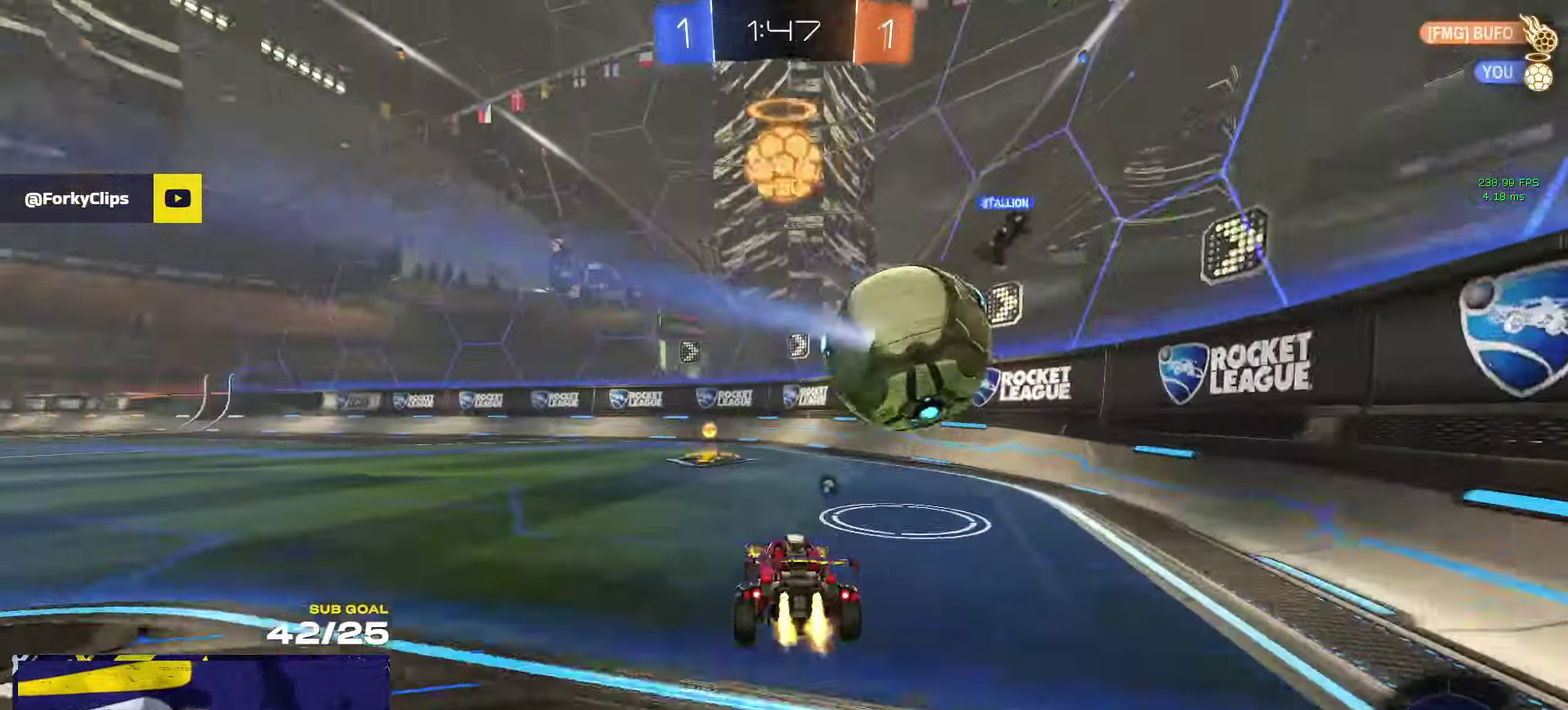
{"buttons": ["R2"], "left_stick": "right", "right_stick": "center", "events": [[50, "left_stick", "center"], [117, "Y", "down"], [134, "left_stick", "right"], [217, "Y", "up"], [234, "R1", "up"], [267, "X", "down"], [367, "X", "up"]]}
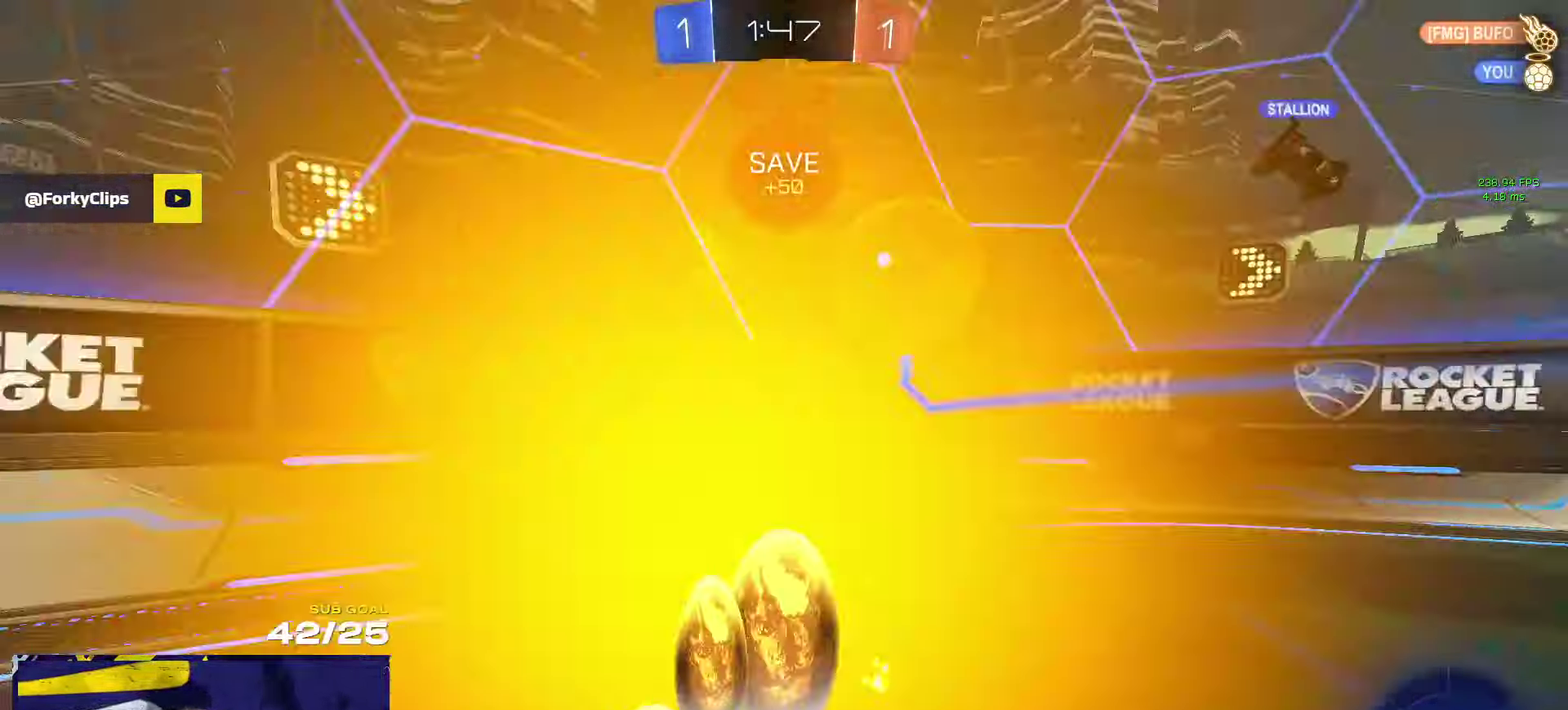
{"buttons": ["A"], "left_stick": "down-left", "right_stick": "center", "events": [[200, "left_stick", "left"], [284, "L2", "down"], [284, "R2", "up"], [300, "left_stick", "right"], [450, "A", "down"], [450, "left_stick", "down-left"], [500, "L2", "up"]]}
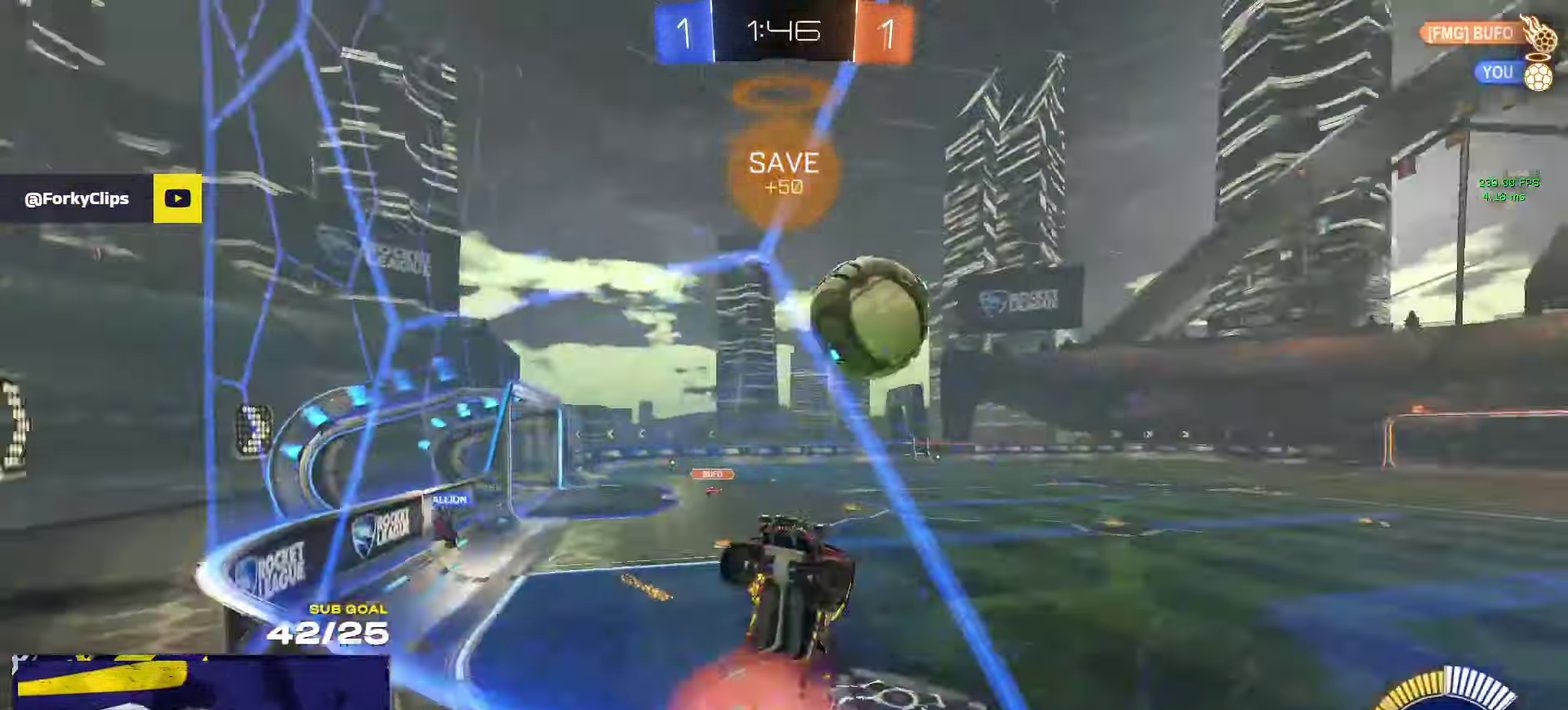
{"buttons": ["L3"], "left_stick": "up-right", "right_stick": "center"}
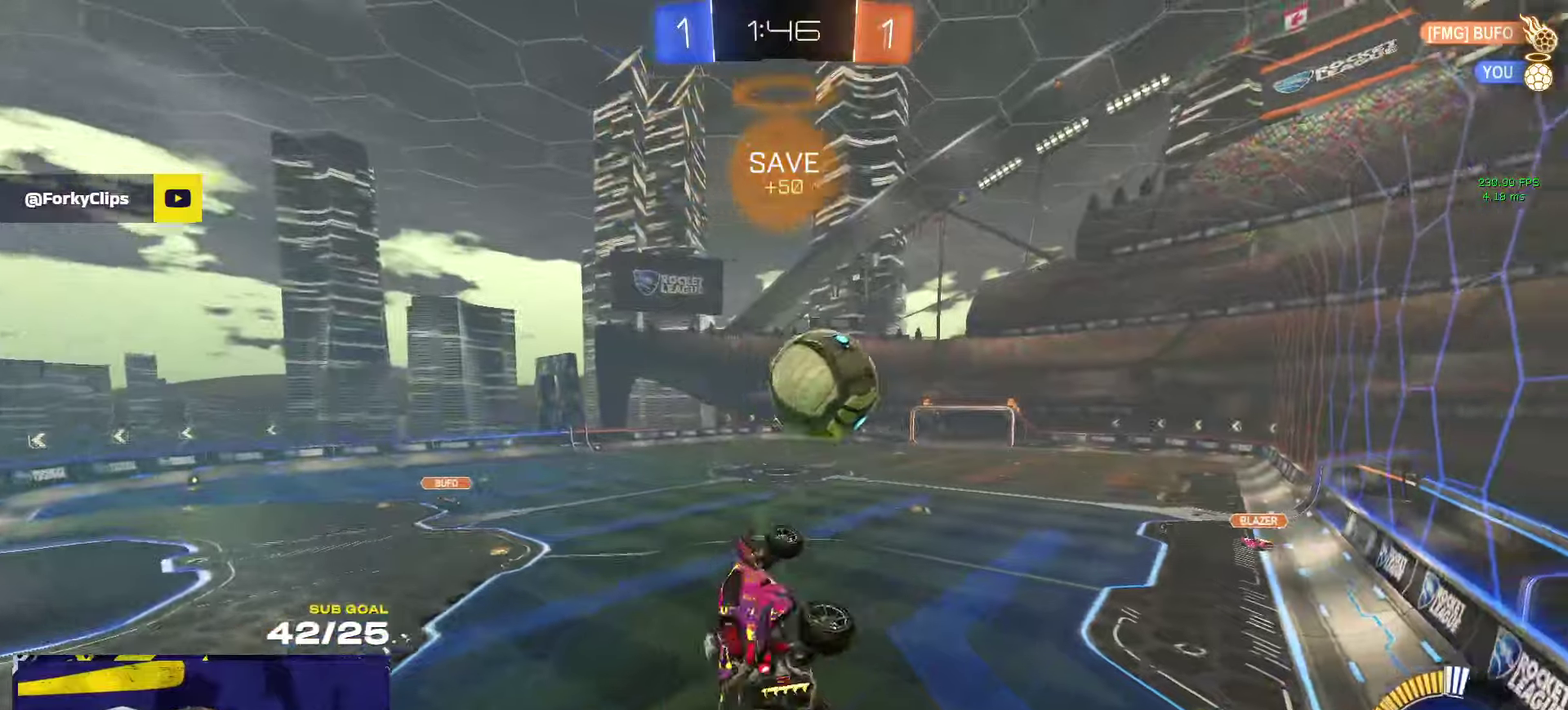
{"buttons": [], "left_stick": "down", "right_stick": "center"}
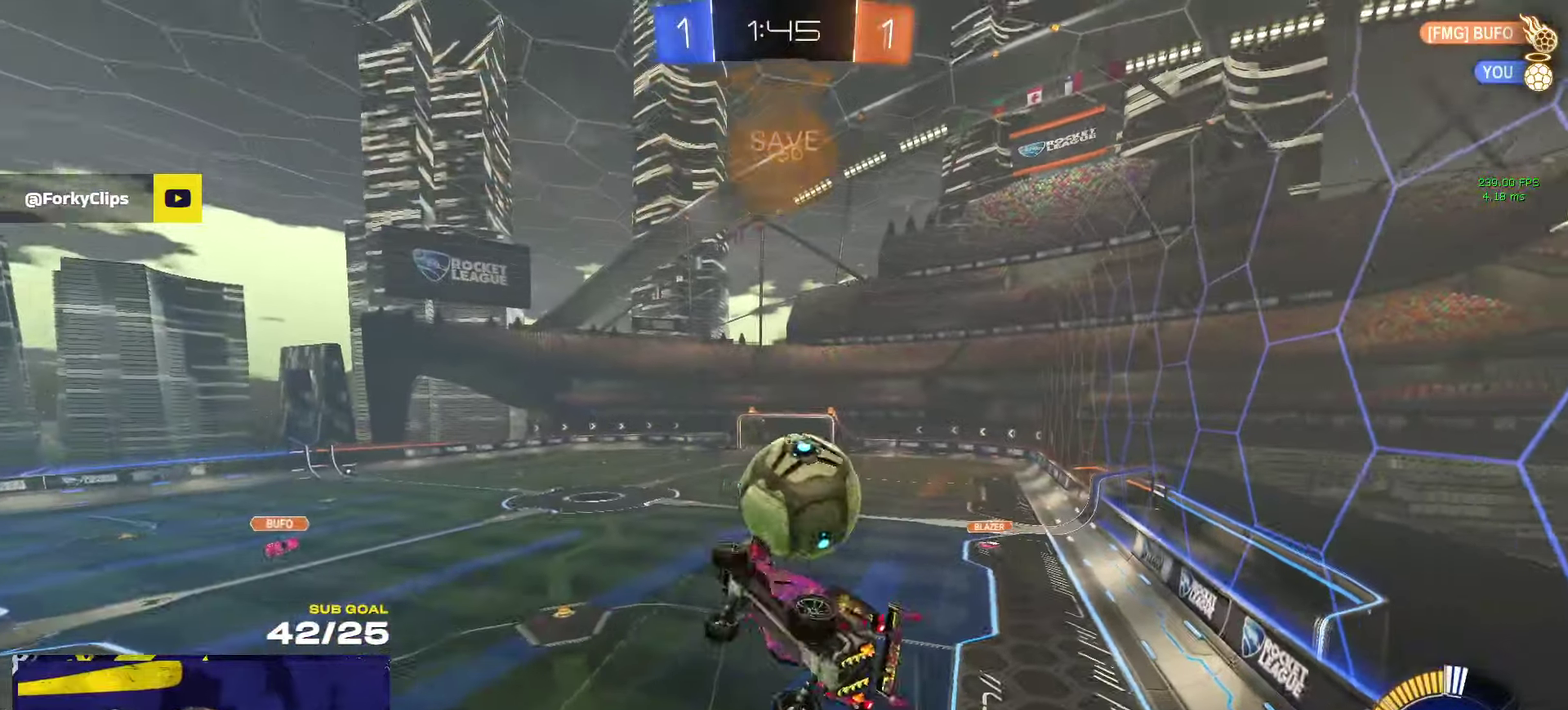
{"buttons": [], "left_stick": "left", "right_stick": "center", "events": [[150, "left_stick", "down-left"], [416, "left_stick", "left"]]}
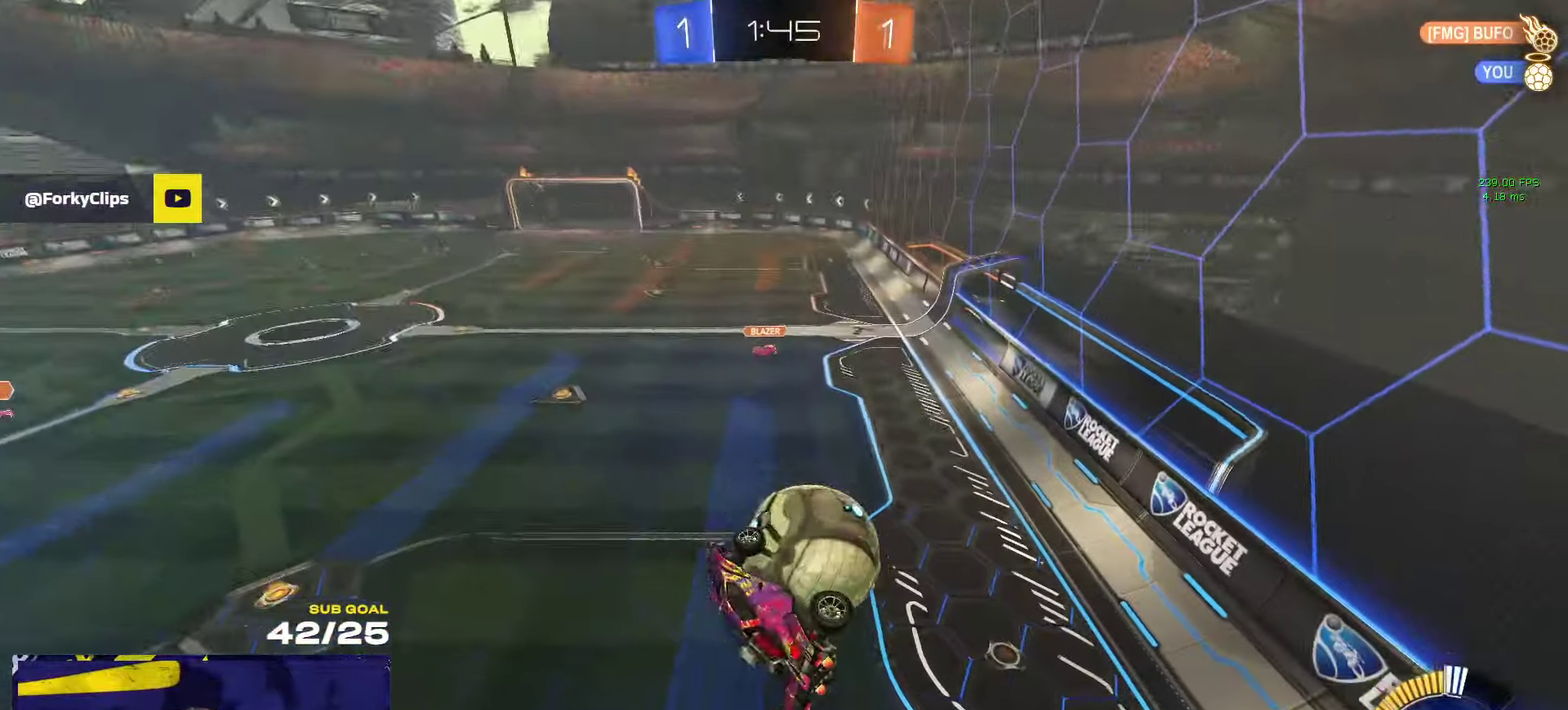
{"buttons": ["R1"], "left_stick": "left", "right_stick": "center"}
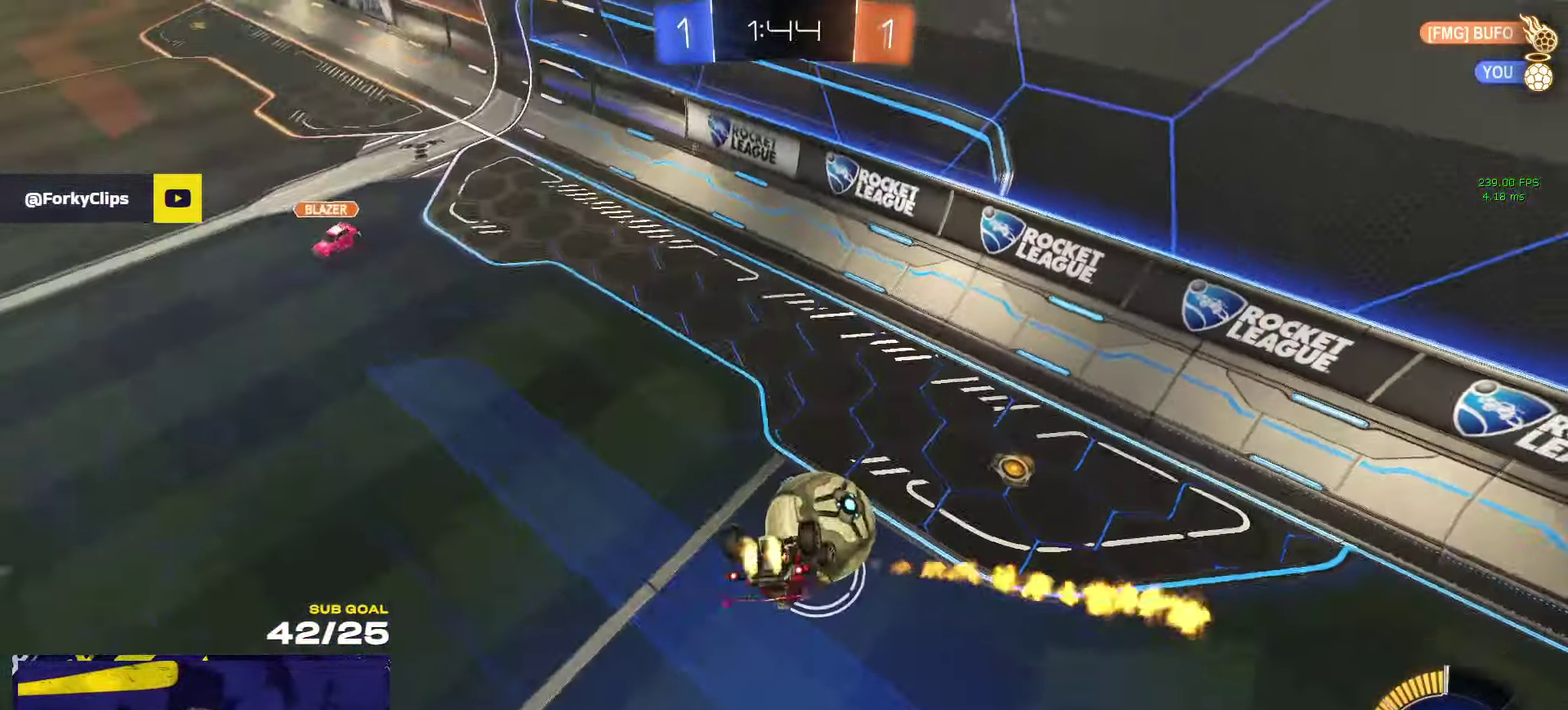
{"buttons": [], "left_stick": "left", "right_stick": "center"}
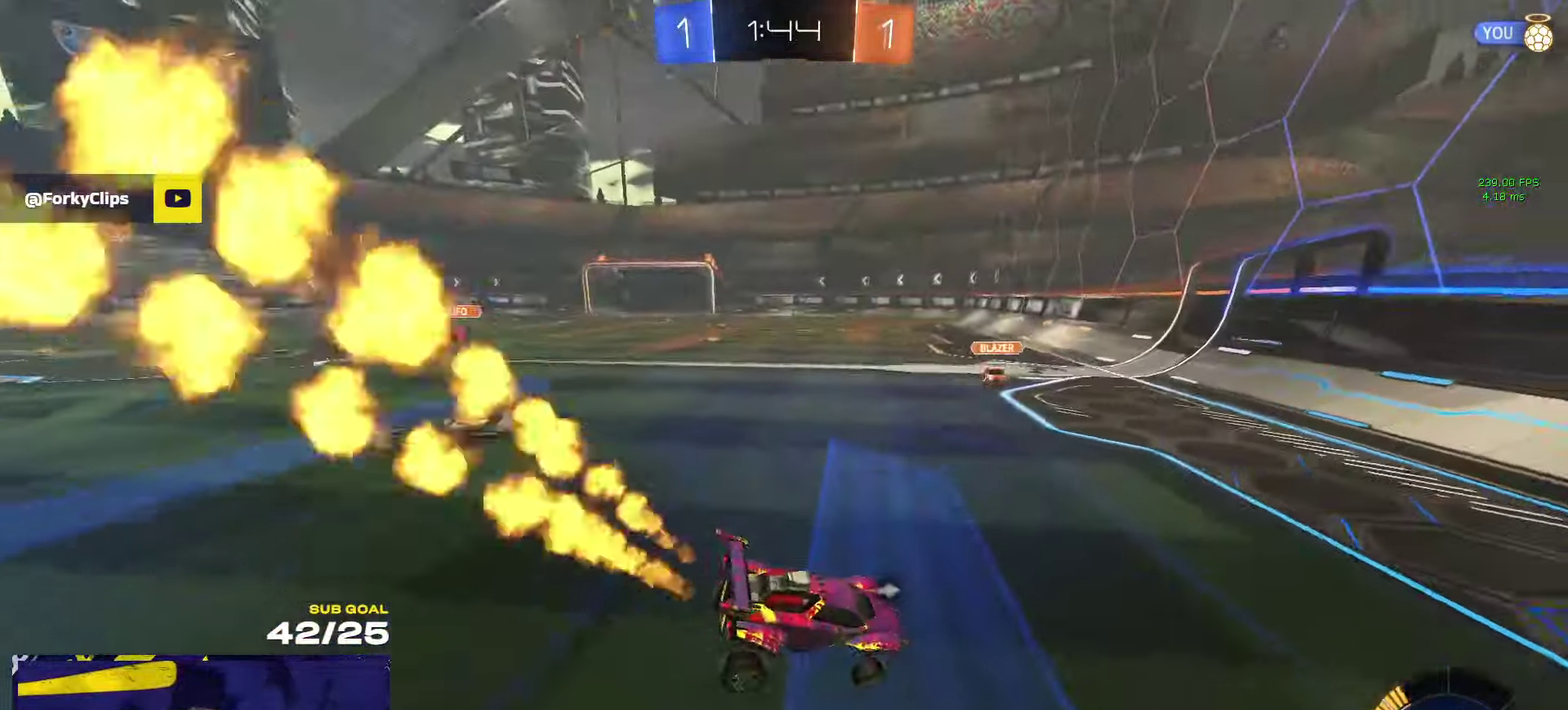
{"buttons": ["L2"], "left_stick": "center", "right_stick": "center", "events": [[50, "R2", "down"], [50, "left_stick", "down-left"], [316, "left_stick", "center"], [333, "R2", "up"], [400, "L2", "down"]]}
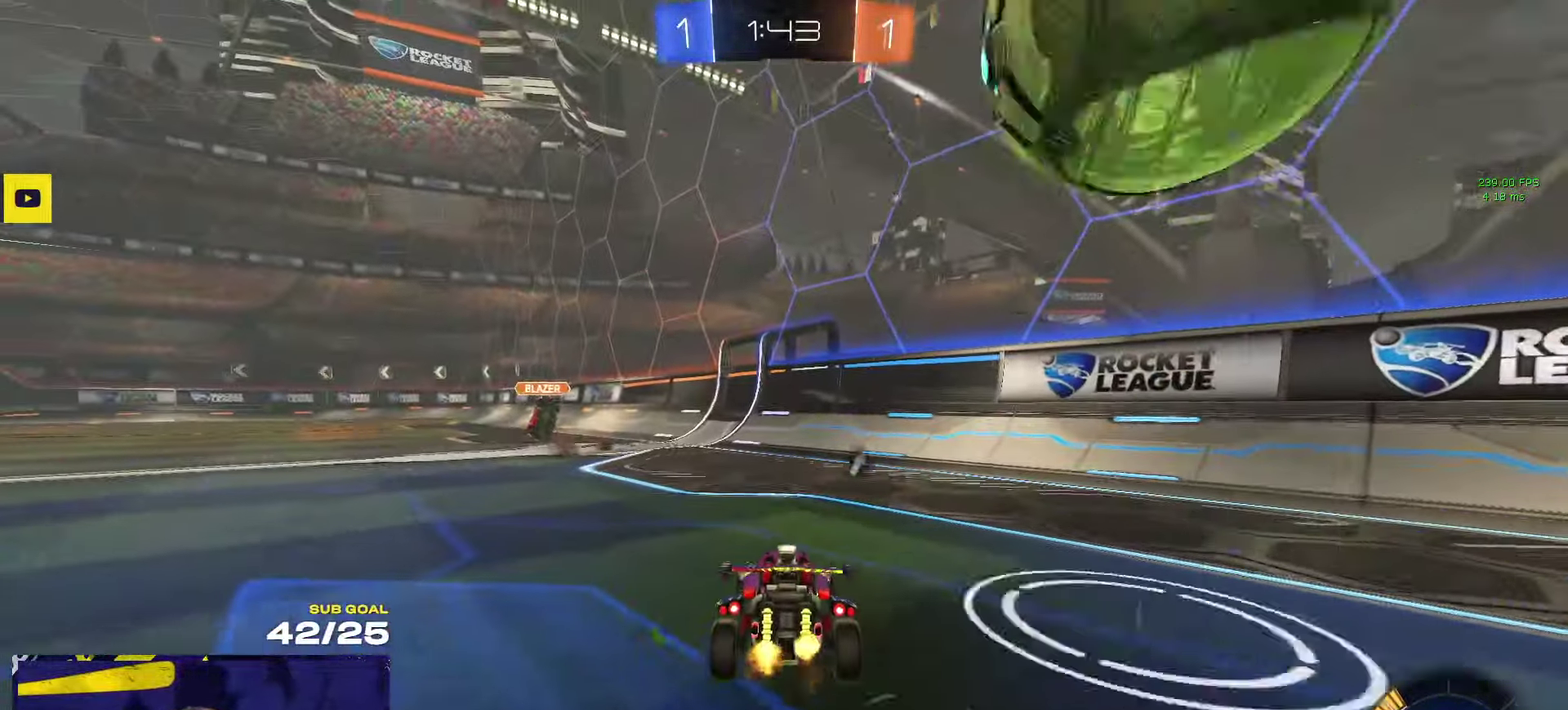
{"buttons": ["R2"], "left_stick": "left", "right_stick": "center", "events": [[150, "left_stick", "left"], [166, "L2", "up"], [183, "R2", "down"], [383, "Y", "down"], [466, "Y", "up"]]}
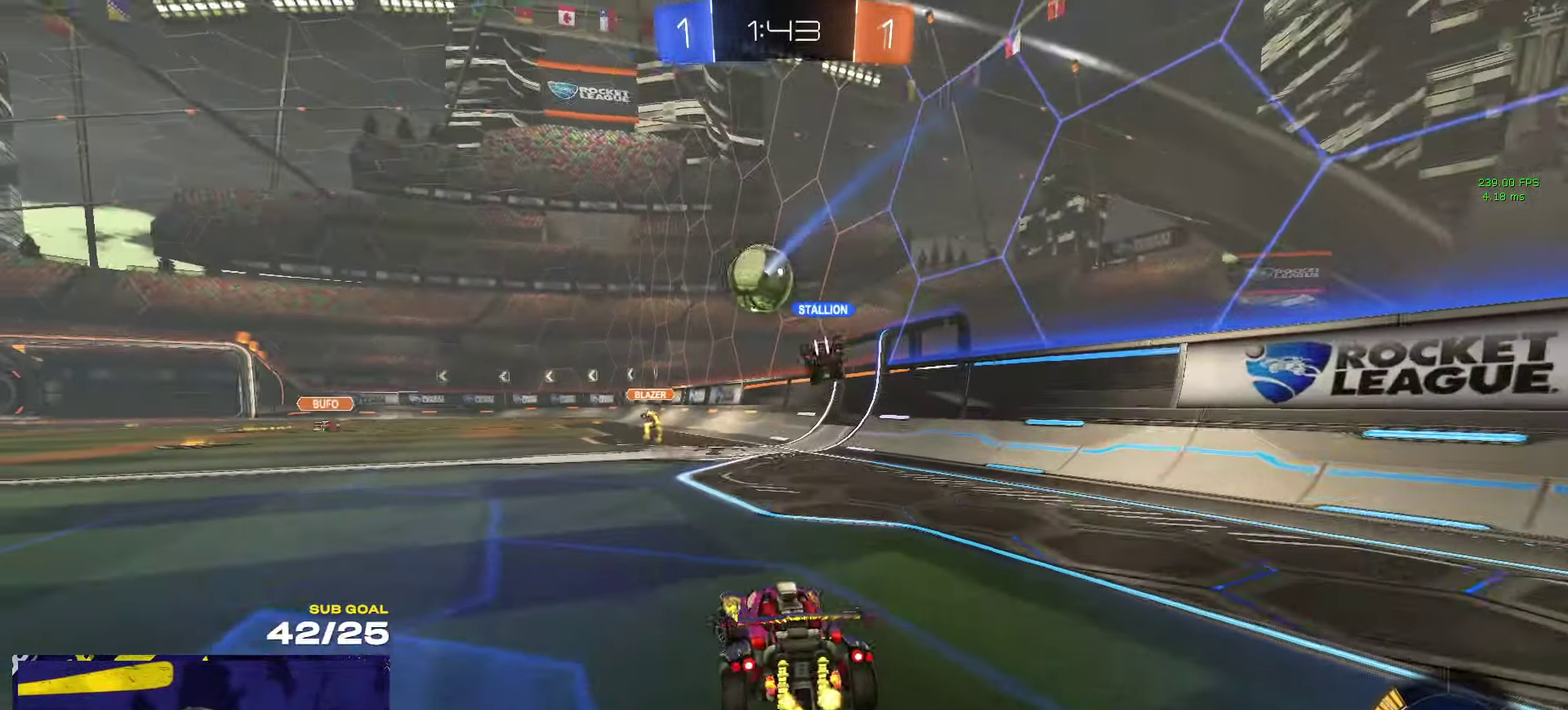
{"buttons": ["R2"], "left_stick": "left", "right_stick": "center", "events": [[333, "R2", "up"], [483, "R2", "down"]]}
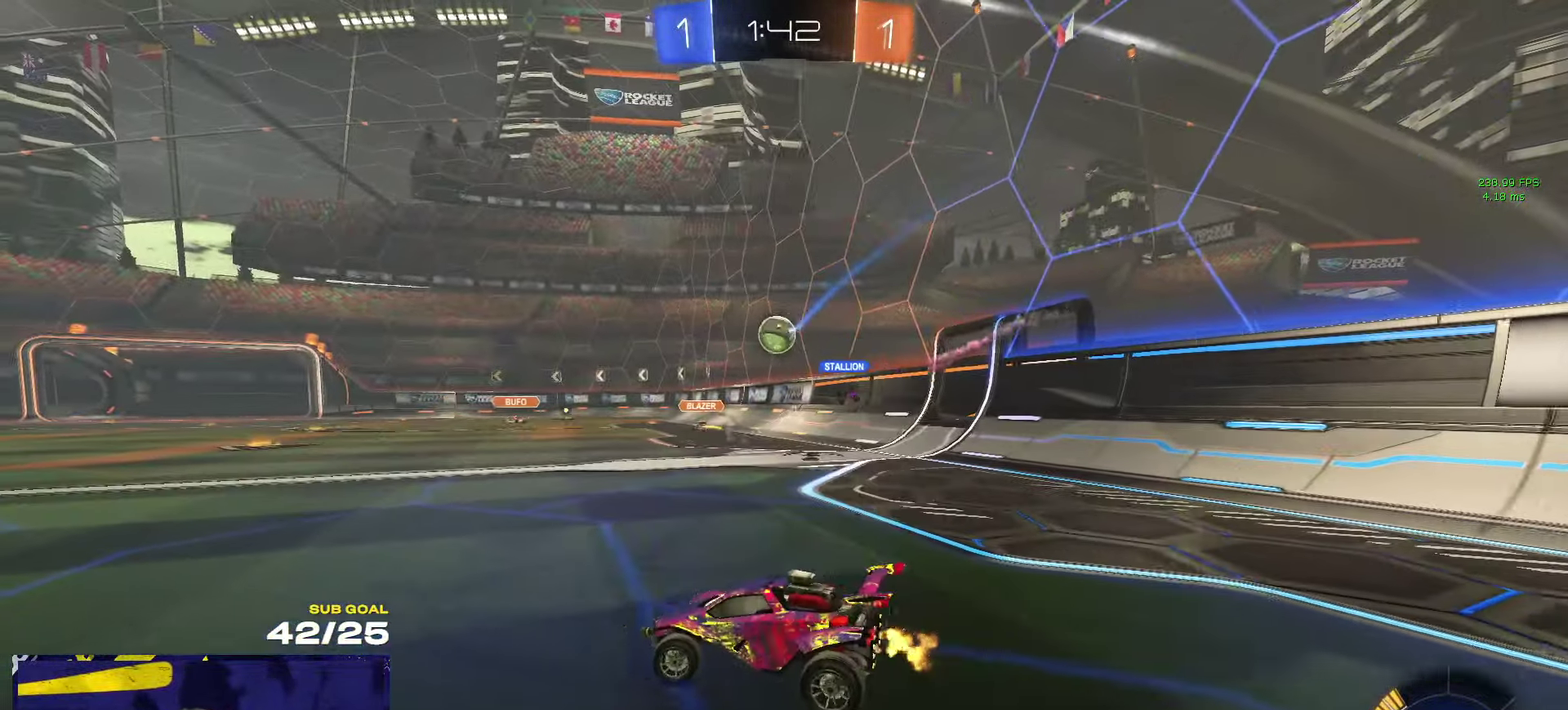
{"buttons": ["R2"], "left_stick": "left", "right_stick": "center", "events": [[166, "left_stick", "center"], [433, "left_stick", "left"]]}
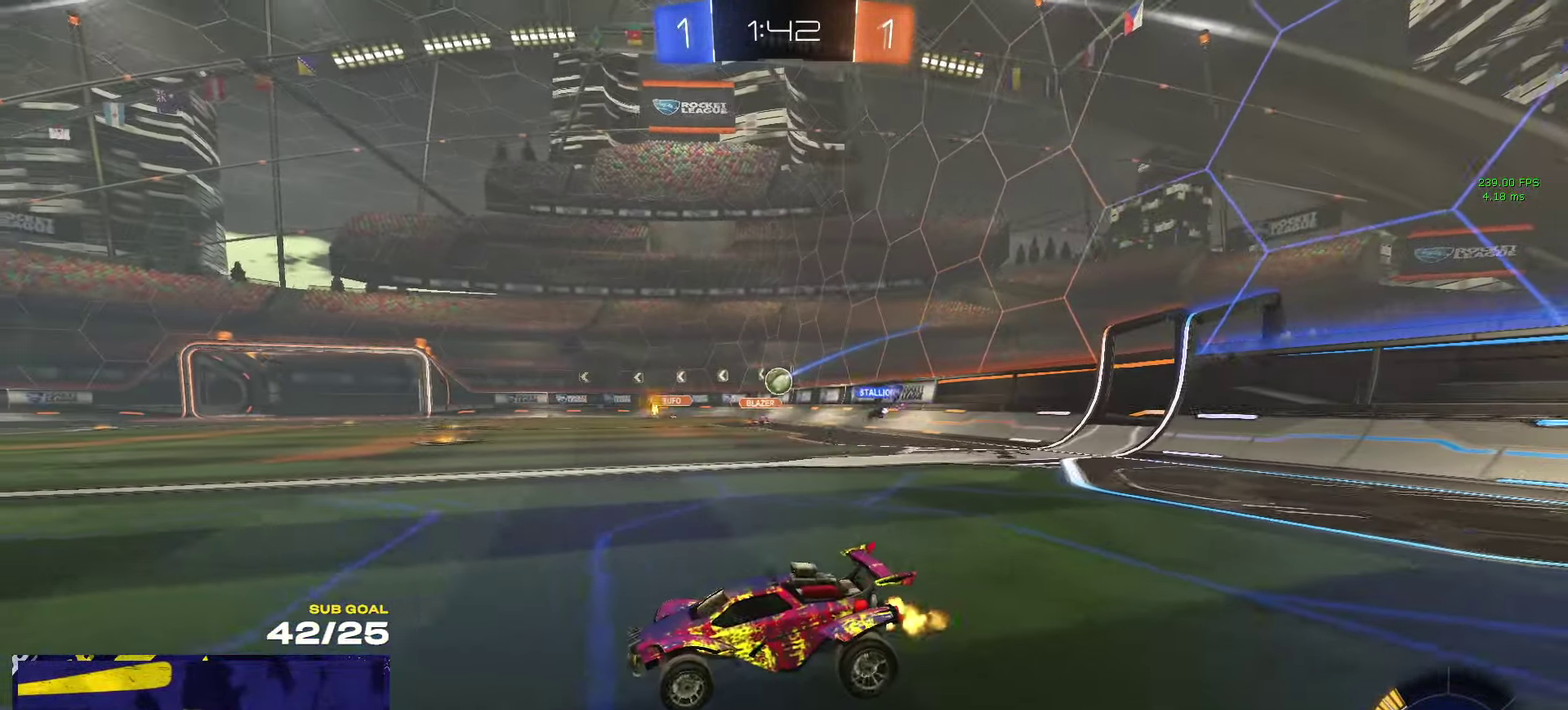
{"buttons": ["R2"], "left_stick": "left", "right_stick": "center", "events": [[133, "left_stick", "right"], [216, "X", "down"], [316, "X", "up"], [450, "left_stick", "left"]]}
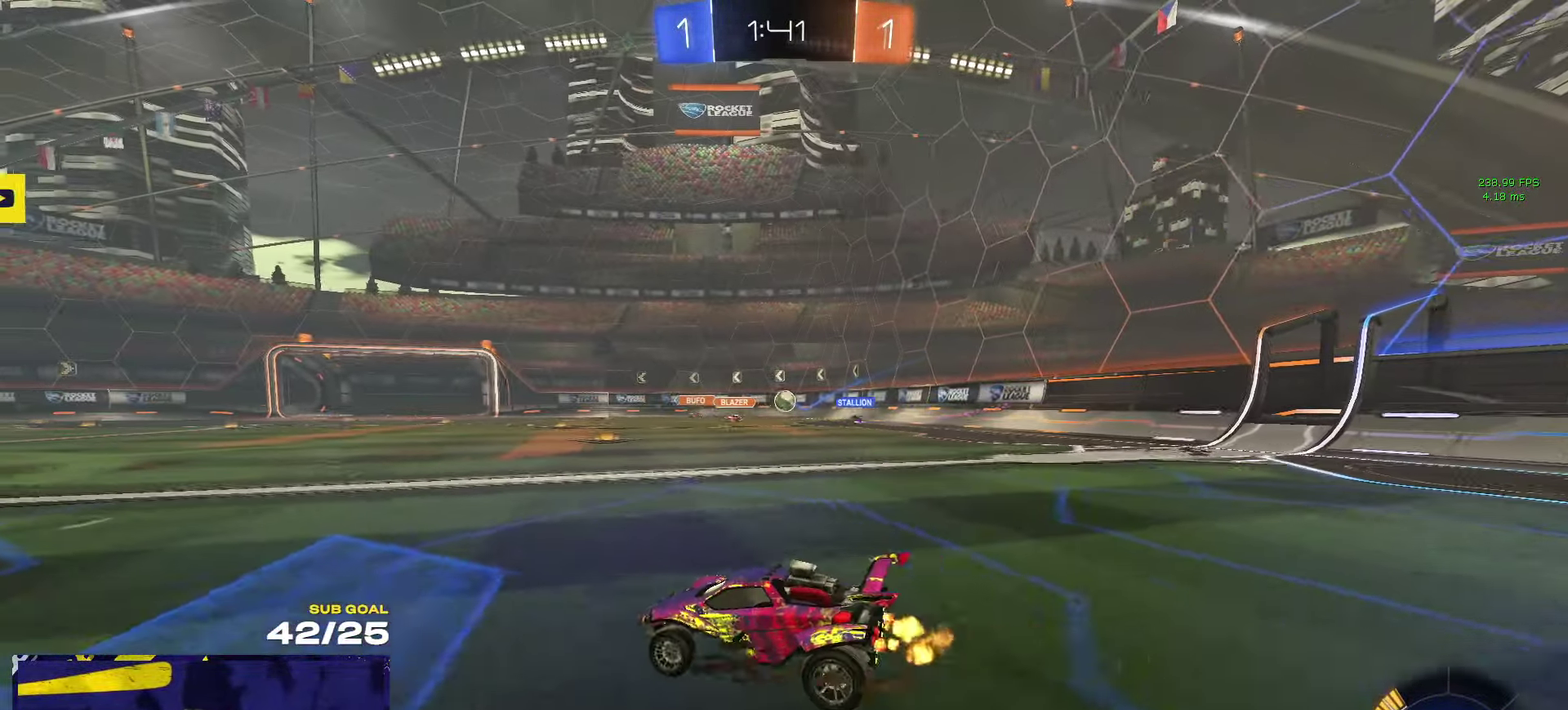
{"buttons": ["R2"], "left_stick": "up-right", "right_stick": "center", "events": [[166, "left_stick", "right"], [316, "X", "down"], [383, "X", "up"], [433, "left_stick", "up-right"]]}
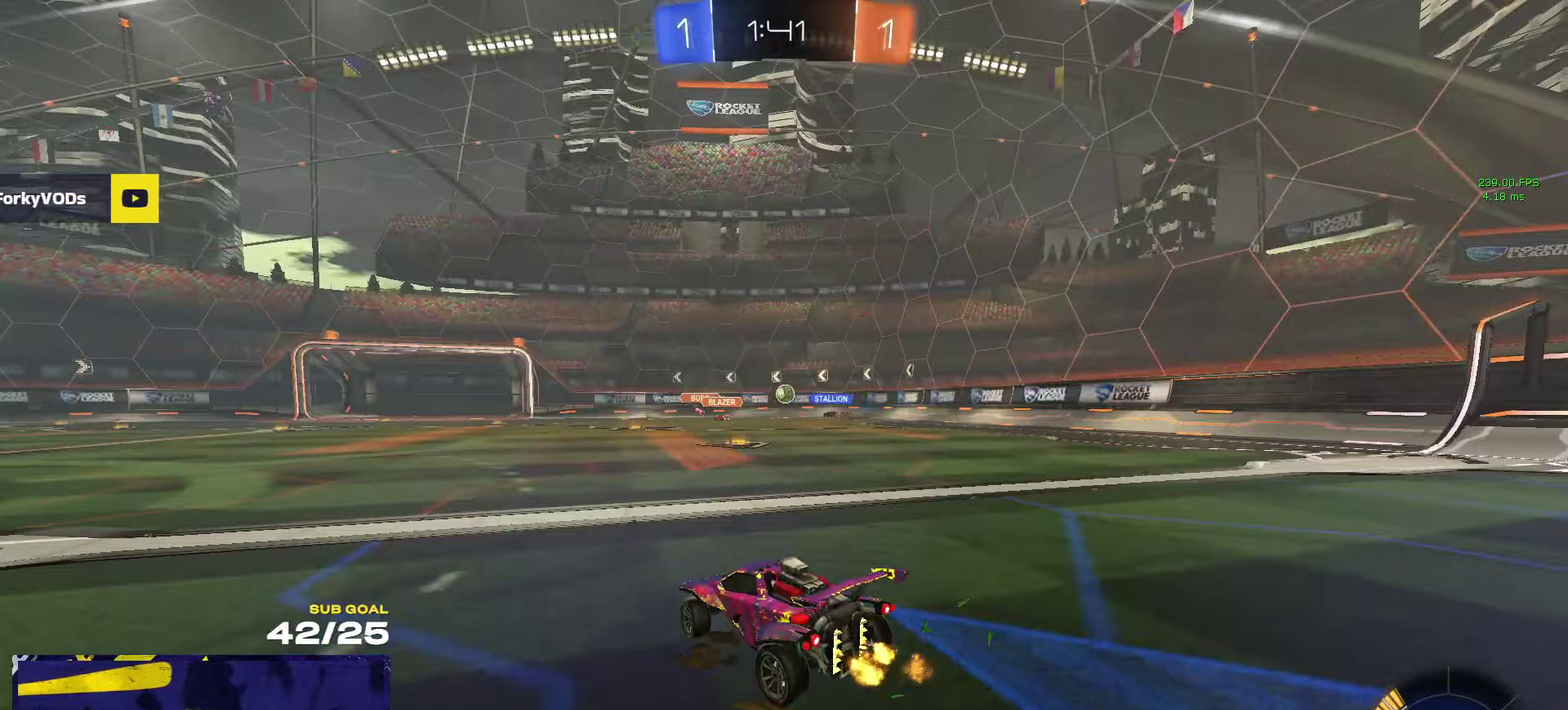
{"buttons": ["R2"], "left_stick": "center", "right_stick": "center", "events": [[233, "left_stick", "center"]]}
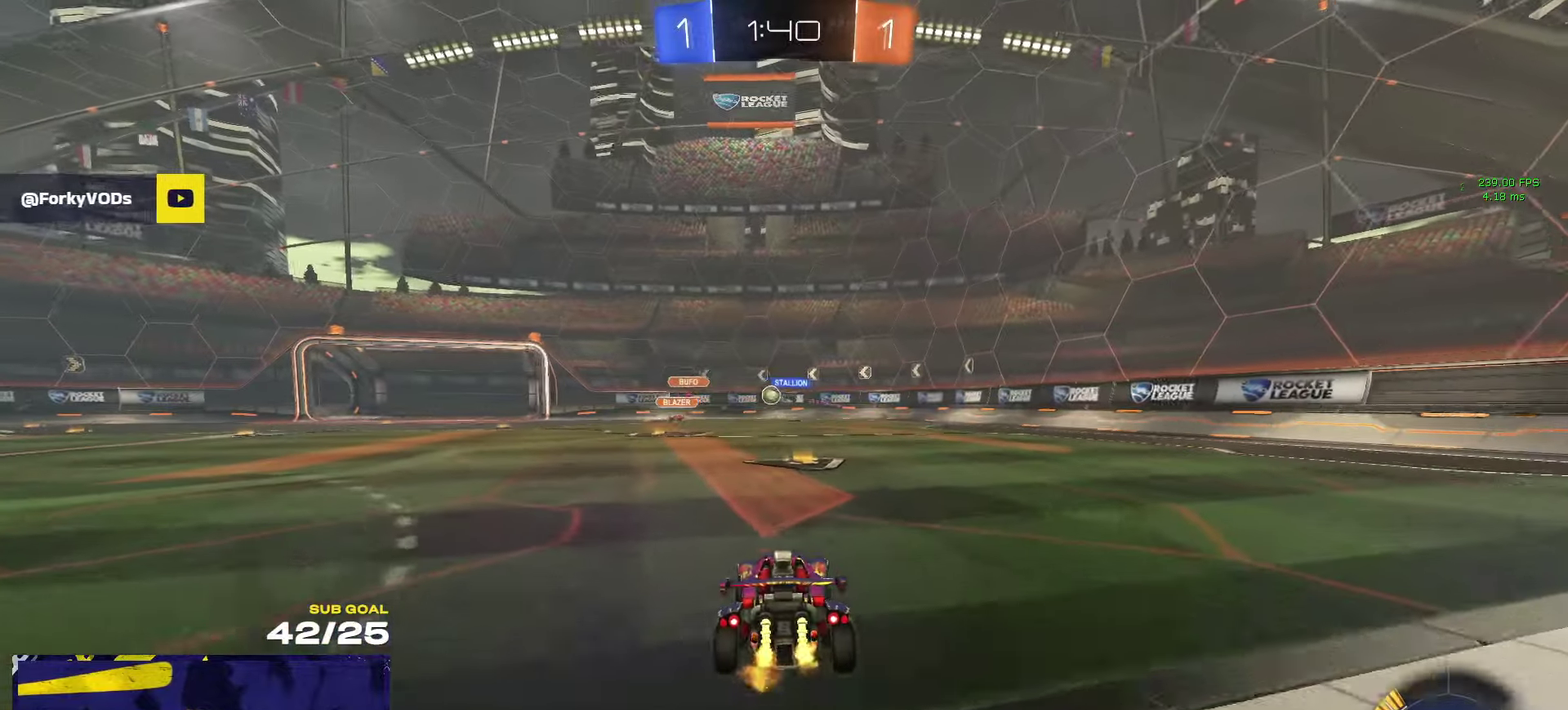
{"buttons": ["R2"], "left_stick": "left", "right_stick": "center", "events": [[333, "left_stick", "left"]]}
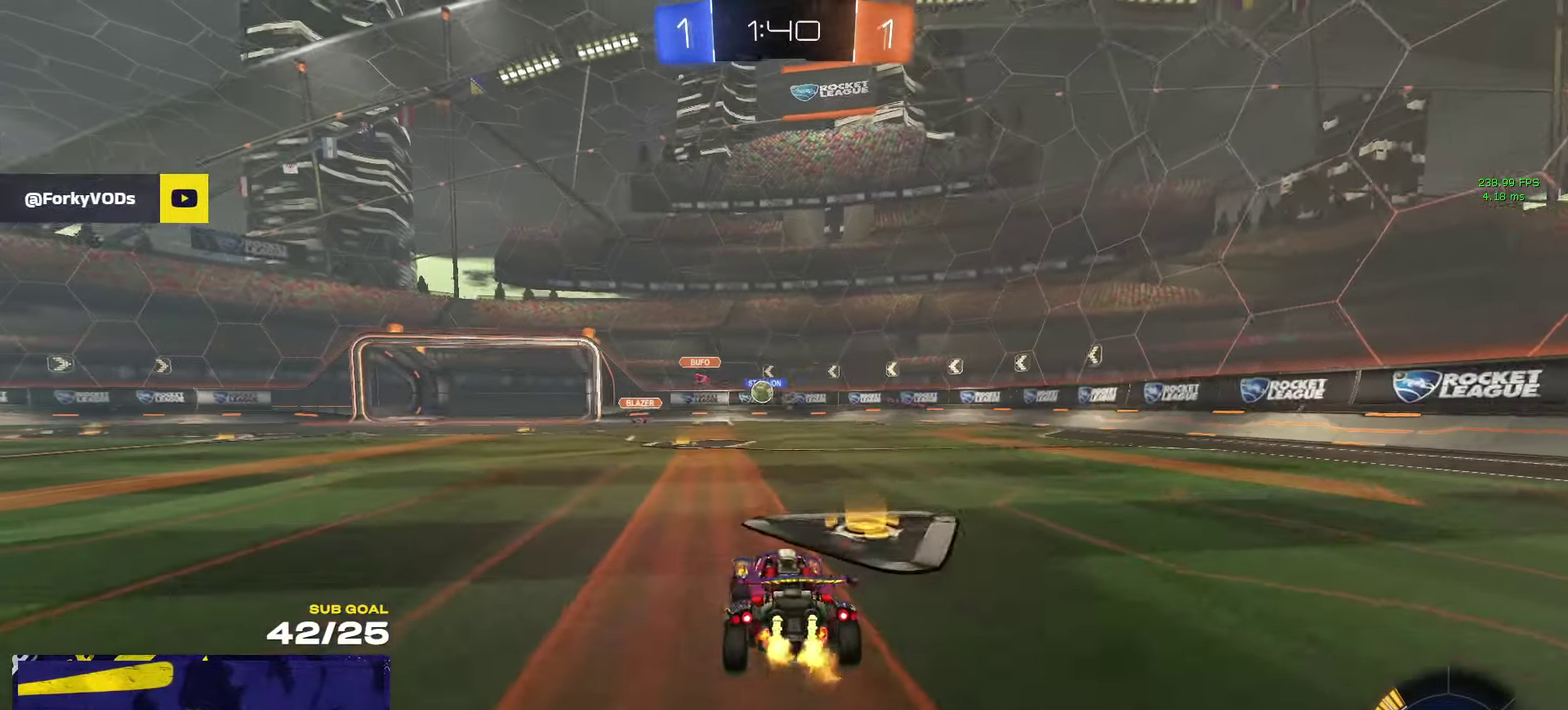
{"buttons": ["R1", "R2"], "left_stick": "center", "right_stick": "center", "events": [[200, "R1", "down"], [417, "left_stick", "center"]]}
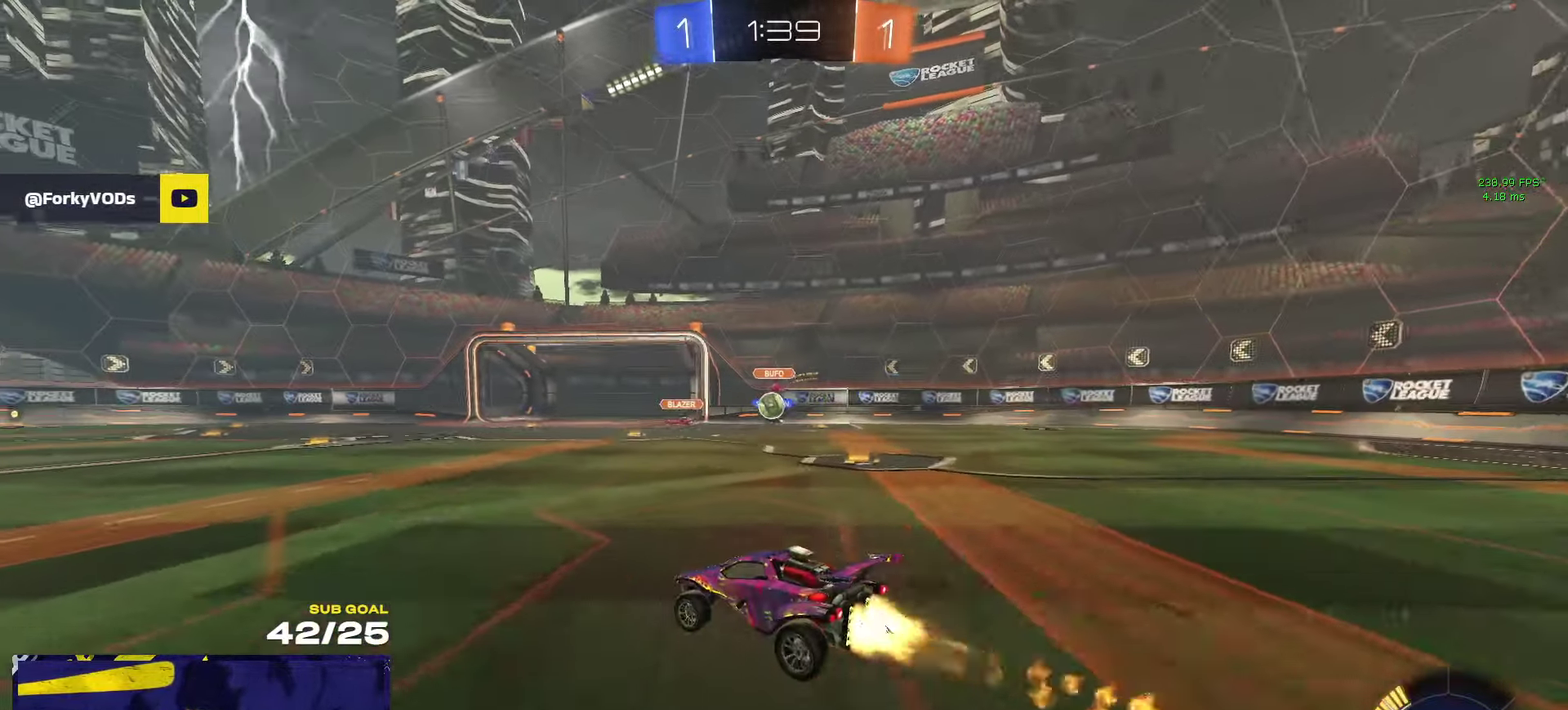
{"buttons": ["R2"], "left_stick": "left", "right_stick": "center", "events": [[33, "R1", "up"], [133, "left_stick", "left"], [217, "left_stick", "center"], [350, "R2", "up"], [383, "left_stick", "left"], [417, "R2", "down"]]}
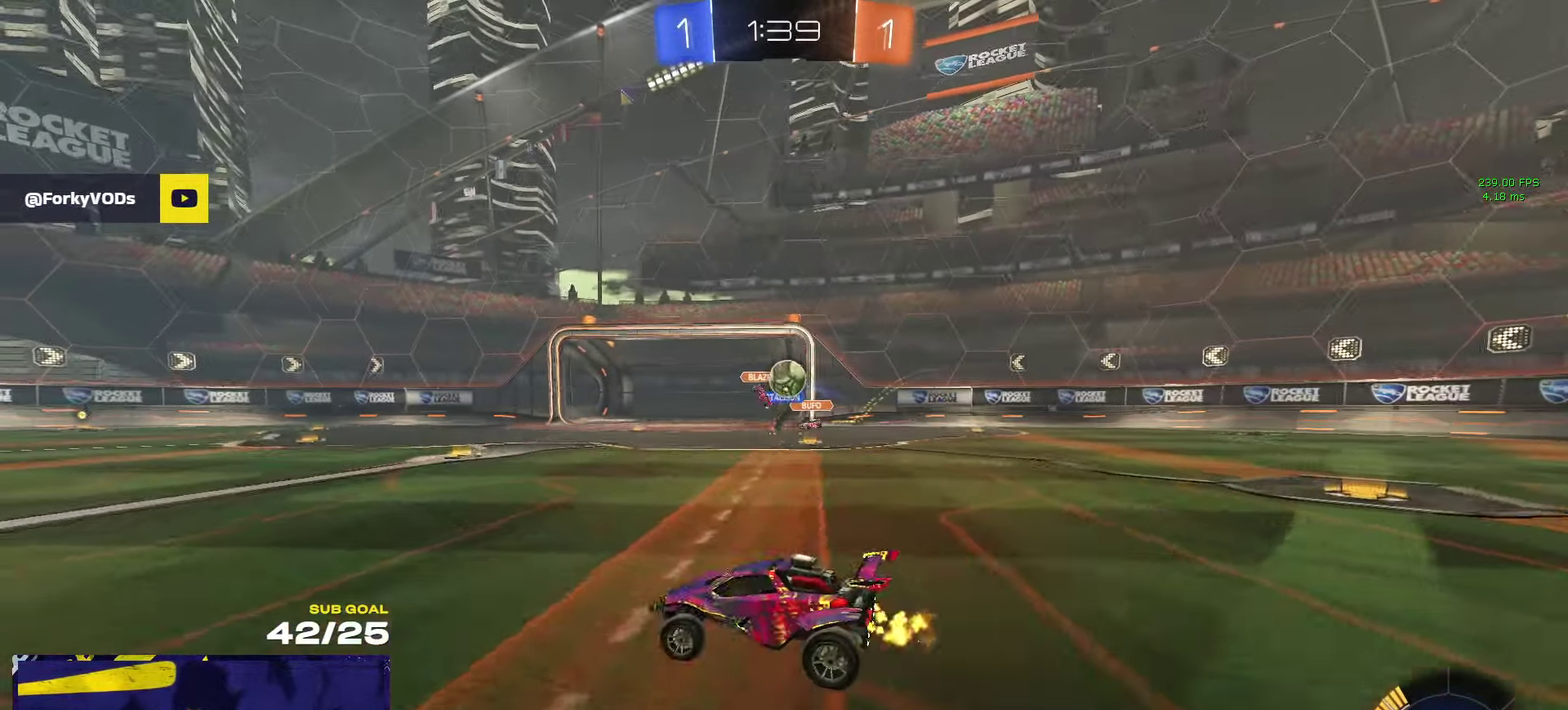
{"buttons": ["A", "R2"], "left_stick": "down-right", "right_stick": "center", "events": [[50, "R2", "up"], [50, "left_stick", "center"], [100, "left_stick", "right"], [167, "R2", "down"], [433, "A", "down"], [500, "left_stick", "down-right"]]}
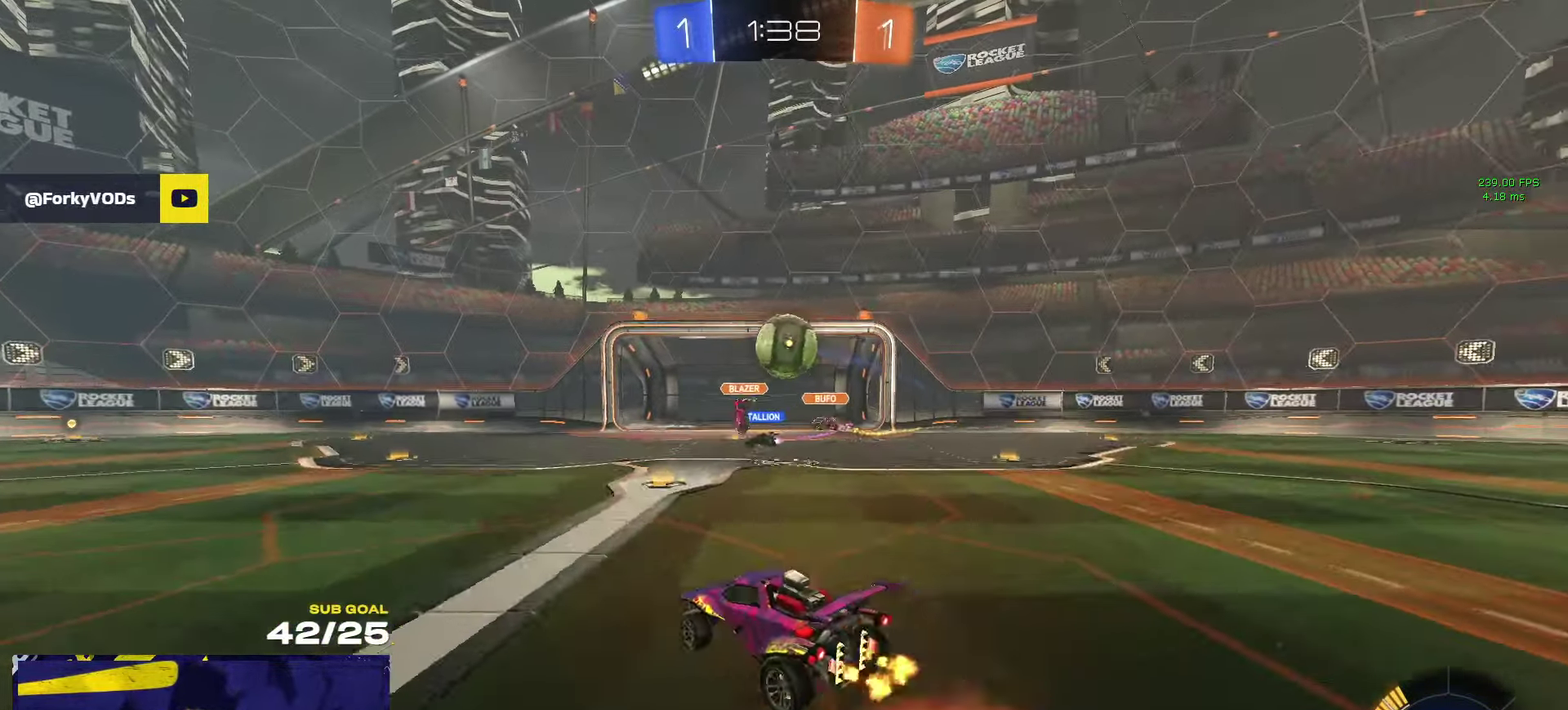
{"buttons": ["L3"], "left_stick": "up-left", "right_stick": "center"}